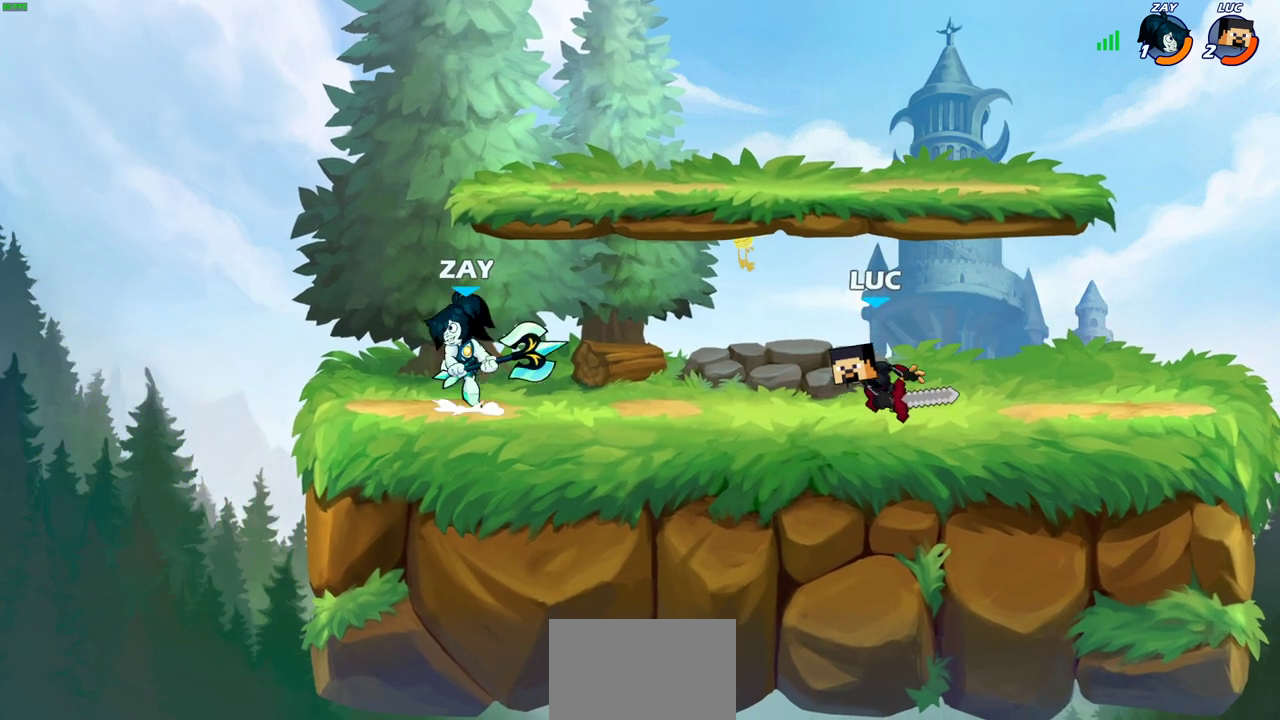
Gameplay with a controller (PlayStation layout); each line is a JSON object with the inputs held at the frame after it (dt_ms = milliseconds from this image to that frame). "events" lists button and stick changes between this image and that frame as [ms after this image, input, new state], when the widget could be followed in between.
{"dt_ms": 600, "buttons": [], "left_stick": "center", "right_stick": "center"}
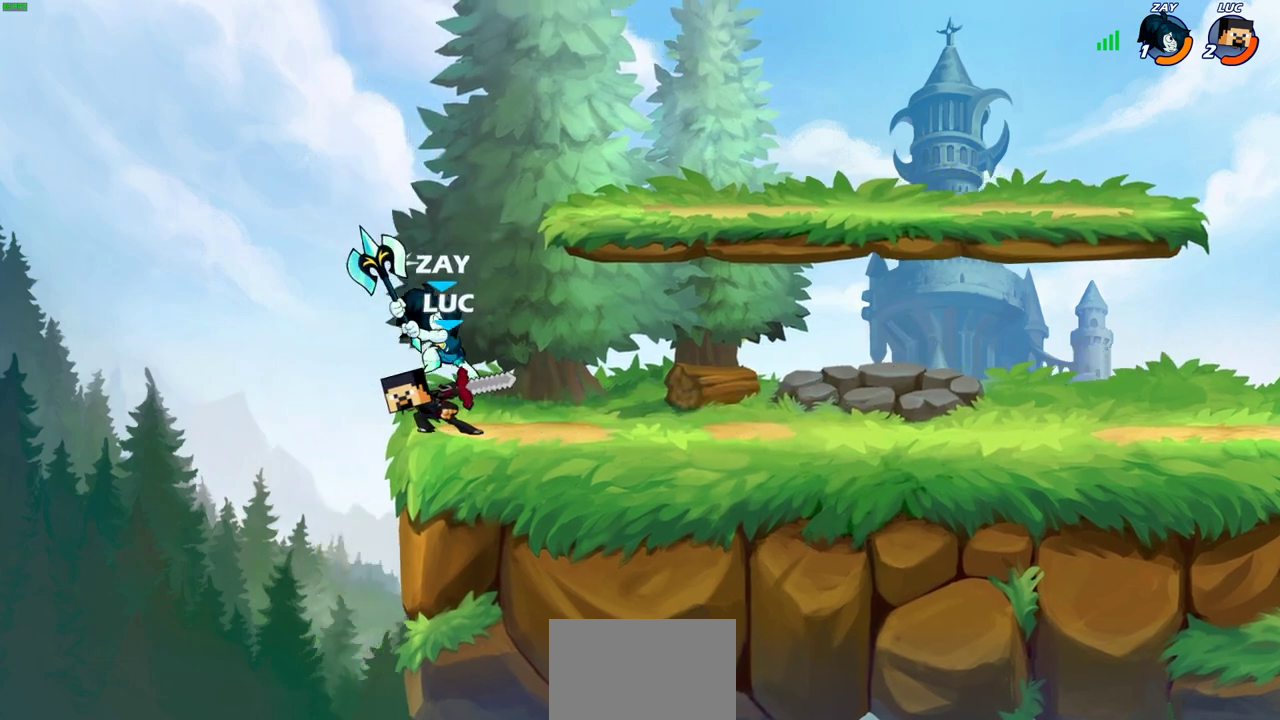
{"dt_ms": 400, "buttons": ["SQUARE"], "left_stick": "center", "right_stick": "center", "events": [[217, "left_stick", "right"], [383, "SQUARE", "down"], [383, "left_stick", "center"]]}
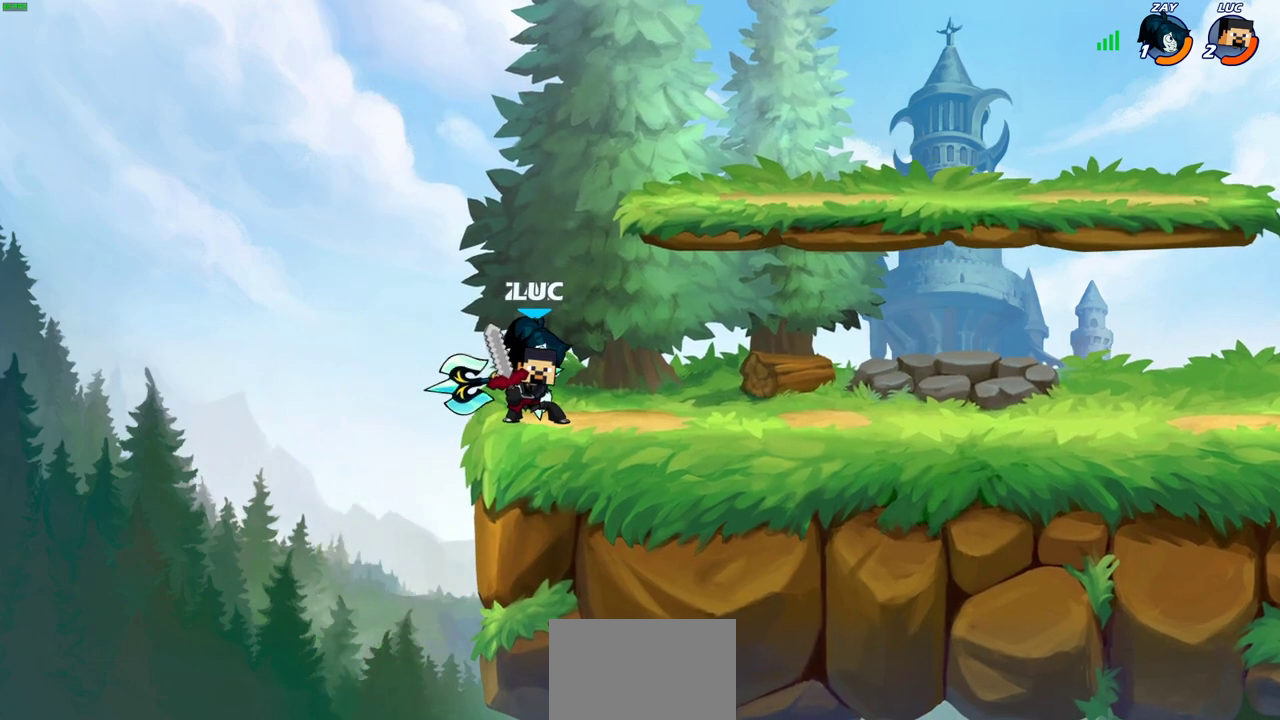
{"dt_ms": 300, "buttons": [], "left_stick": "center", "right_stick": "center", "events": [[17, "SQUARE", "up"], [133, "SQUARE", "down"], [217, "SQUARE", "up"]]}
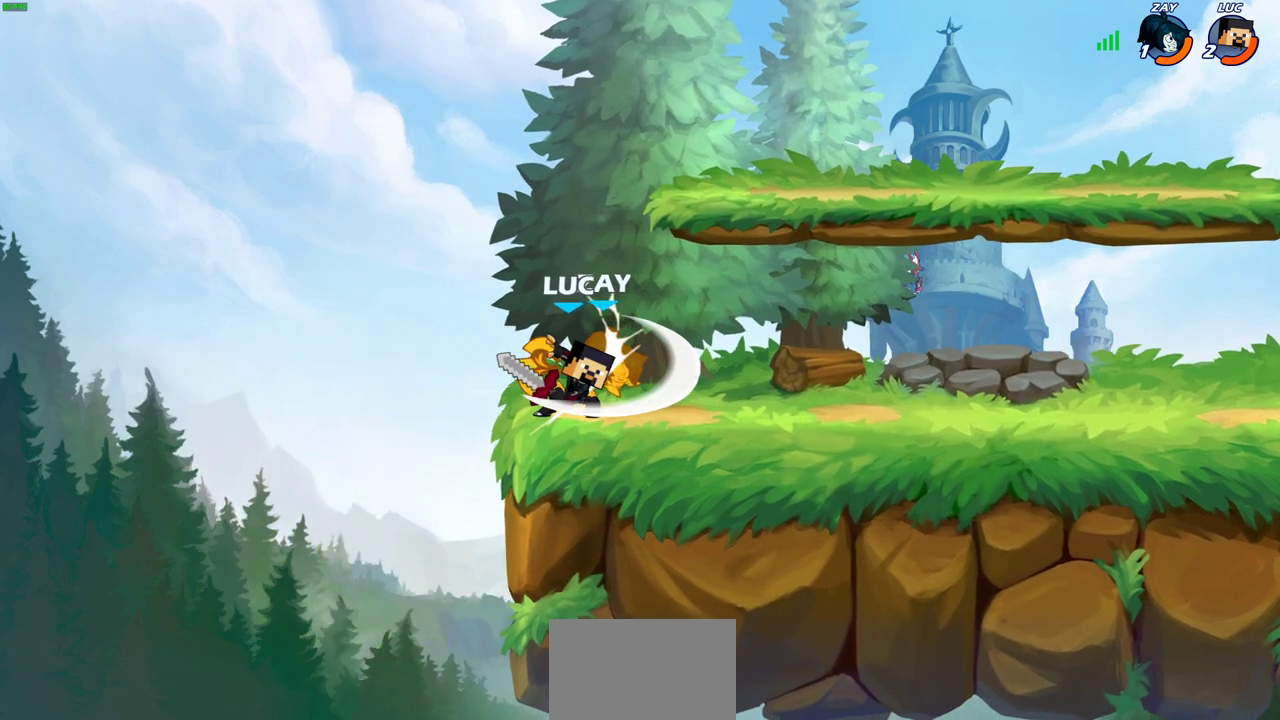
{"dt_ms": 600, "buttons": [], "left_stick": "right", "right_stick": "center", "events": [[17, "SQUARE", "down"], [83, "SQUARE", "up"], [167, "SQUARE", "down"], [283, "SQUARE", "up"], [317, "left_stick", "right"]]}
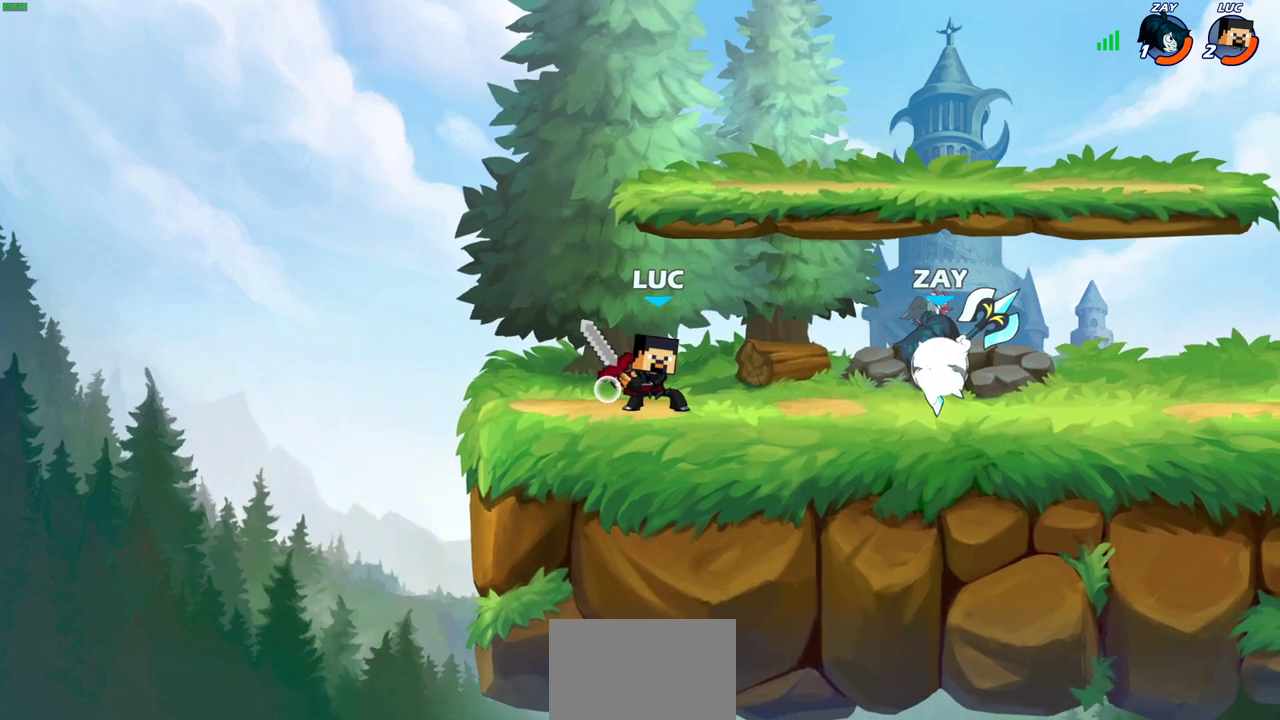
{"dt_ms": 600, "buttons": [], "left_stick": "center", "right_stick": "center", "events": [[17, "left_stick", "center"]]}
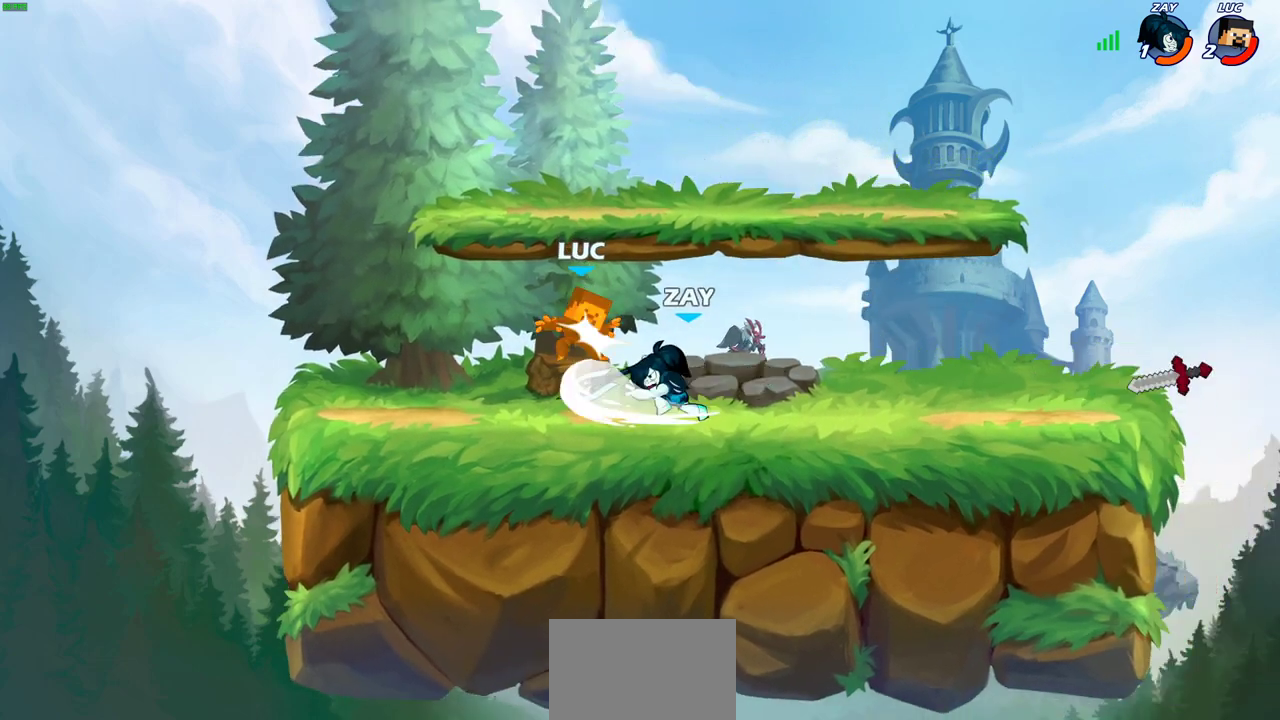
{"dt_ms": 500, "buttons": [], "left_stick": "right", "right_stick": "center", "events": [[250, "left_stick", "right"]]}
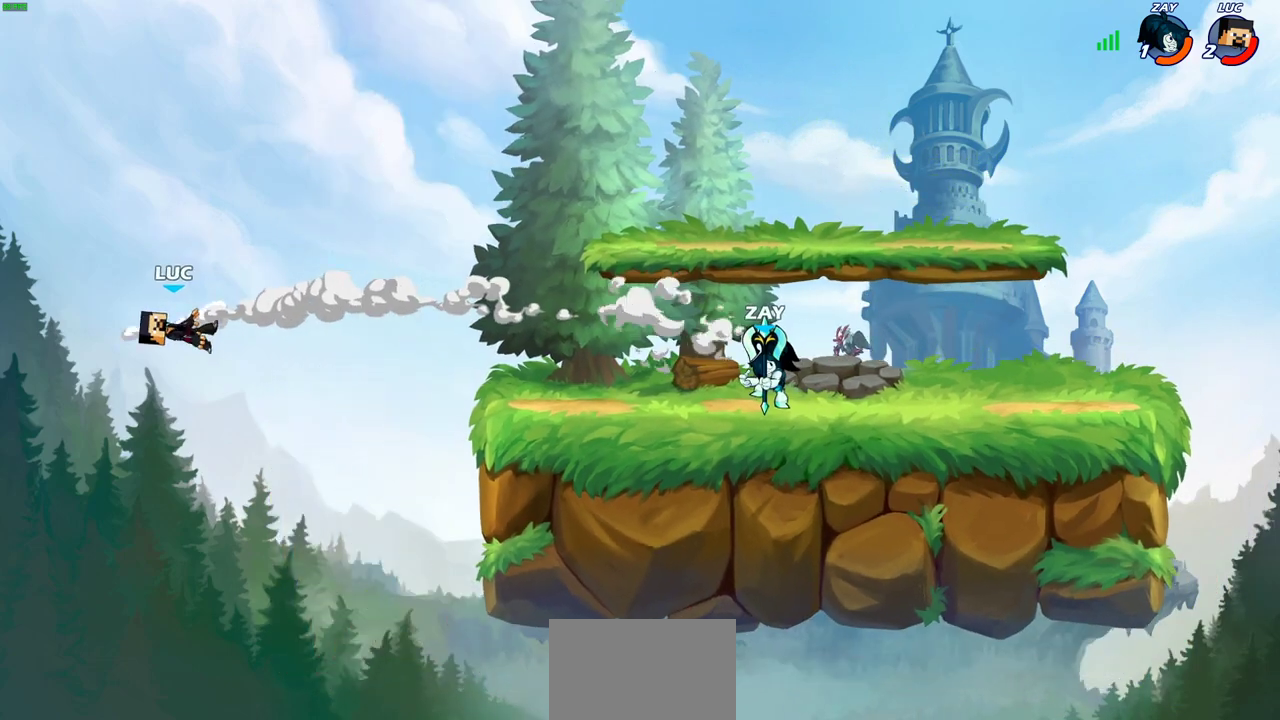
{"dt_ms": 300, "buttons": [], "left_stick": "right", "right_stick": "center", "events": [[117, "L2", "down"], [250, "L2", "up"]]}
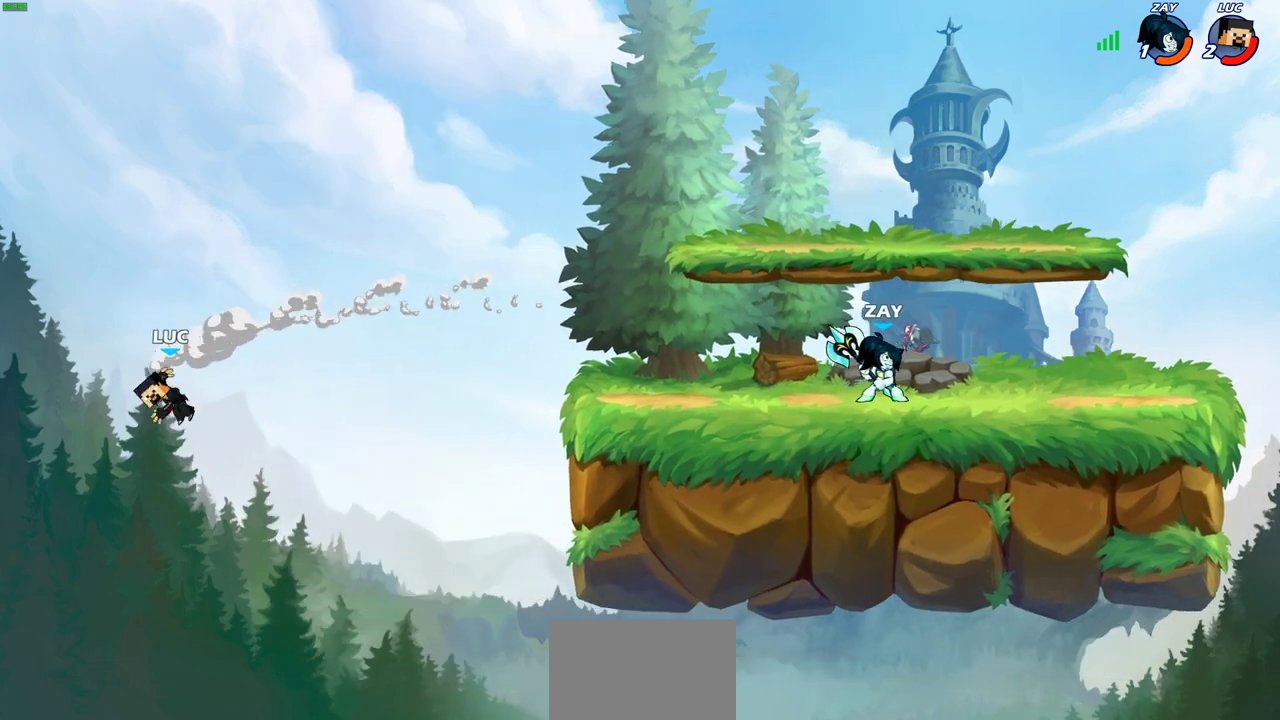
{"dt_ms": 700, "buttons": [], "left_stick": "right", "right_stick": "center", "events": [[250, "CROSS", "down"], [317, "CIRCLE", "down"], [317, "CROSS", "up"], [433, "CIRCLE", "up"]]}
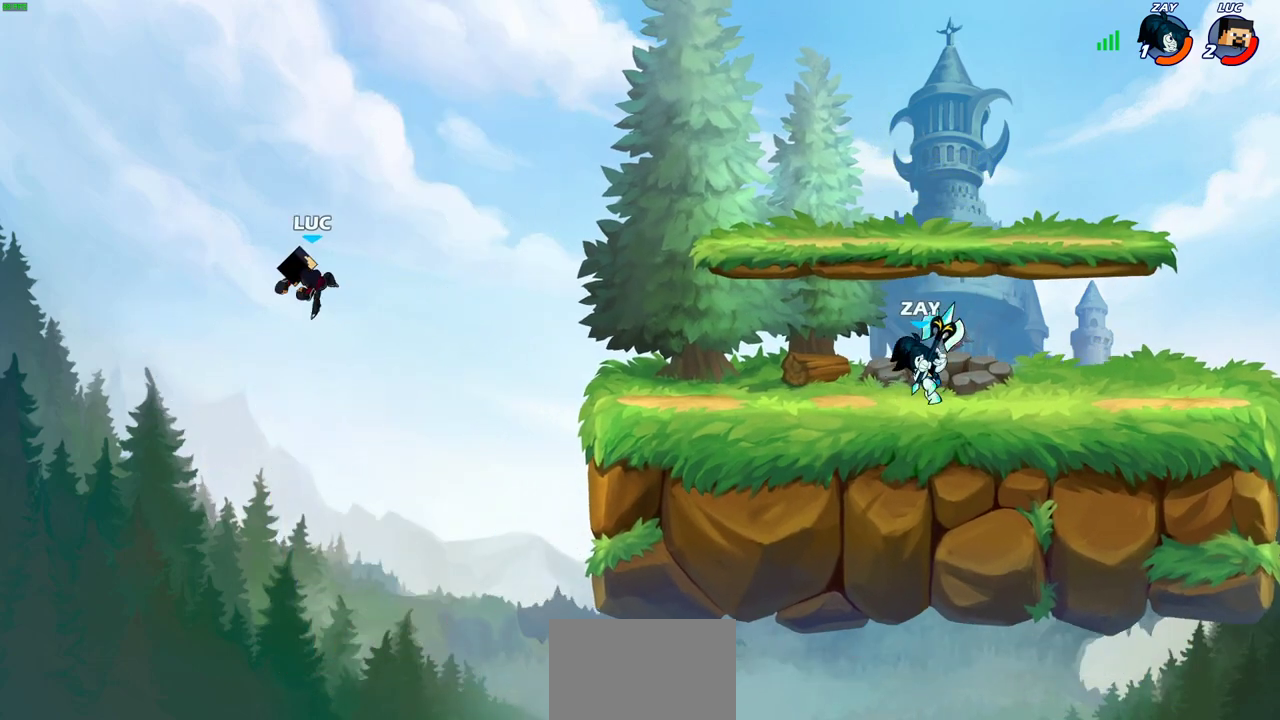
{"dt_ms": 300, "buttons": [], "left_stick": "down", "right_stick": "center", "events": [[300, "left_stick", "down"]]}
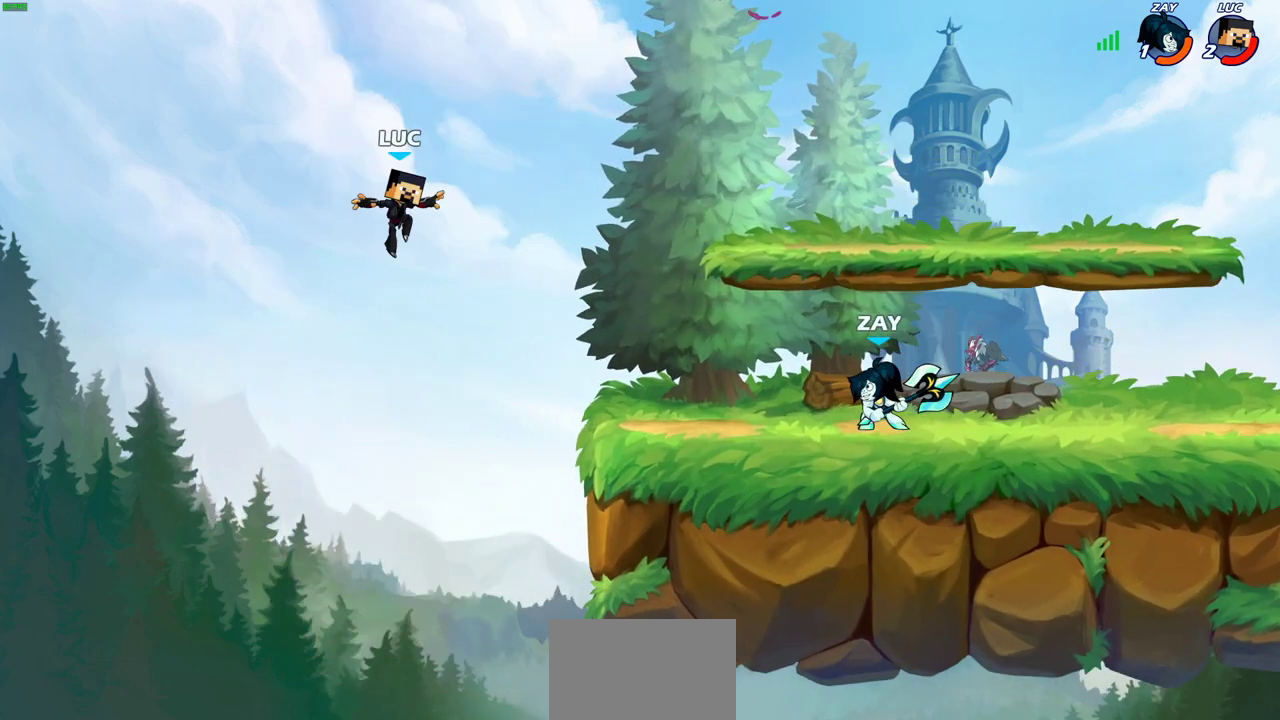
{"dt_ms": 600, "buttons": [], "left_stick": "up-right", "right_stick": "center", "events": [[117, "CROSS", "down"], [117, "left_stick", "right"], [217, "left_stick", "up-right"], [250, "CROSS", "up"], [300, "CROSS", "down"], [500, "CROSS", "up"]]}
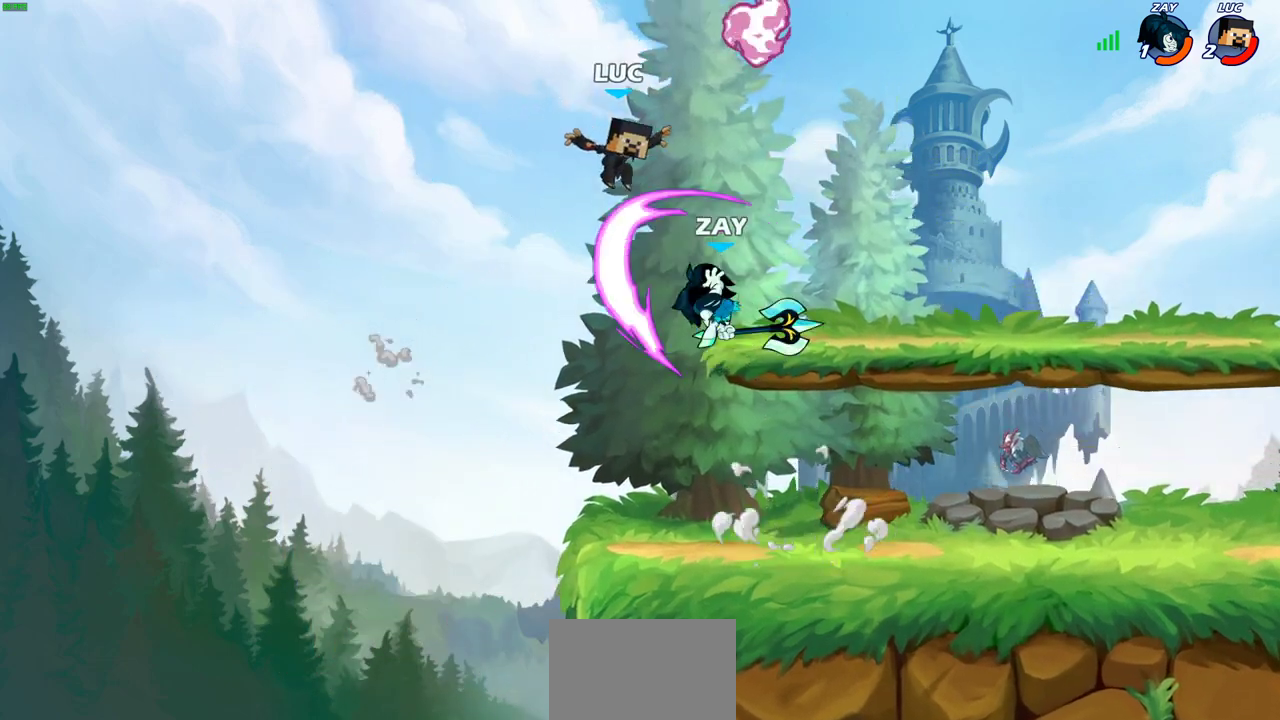
{"dt_ms": 600, "buttons": [], "left_stick": "center", "right_stick": "center", "events": [[50, "left_stick", "up-left"], [183, "left_stick", "down"], [300, "left_stick", "center"], [483, "SQUARE", "down"], [483, "TRIANGLE", "down"], [550, "SQUARE", "up"], [550, "TRIANGLE", "up"]]}
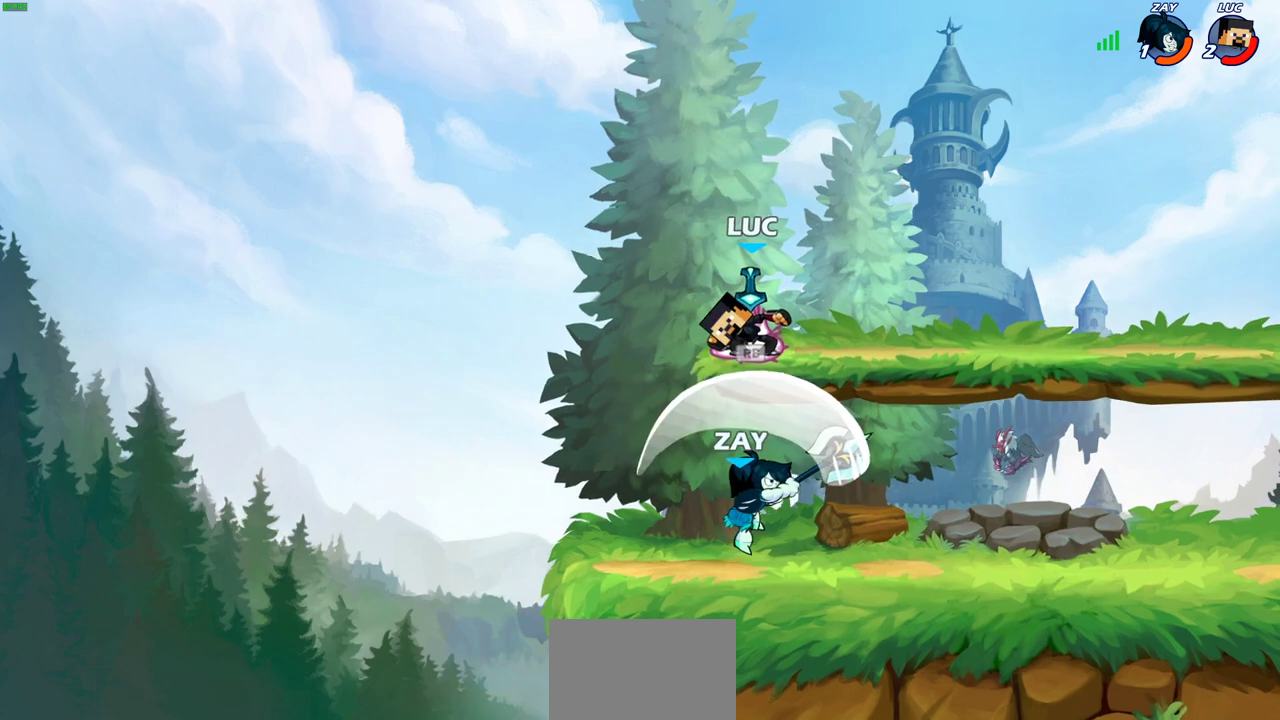
{"dt_ms": 700, "buttons": ["CROSS"], "left_stick": "up-right", "right_stick": "center", "events": [[417, "left_stick", "left"], [483, "R1", "down"], [567, "CROSS", "down"], [583, "R1", "up"], [617, "left_stick", "up-right"]]}
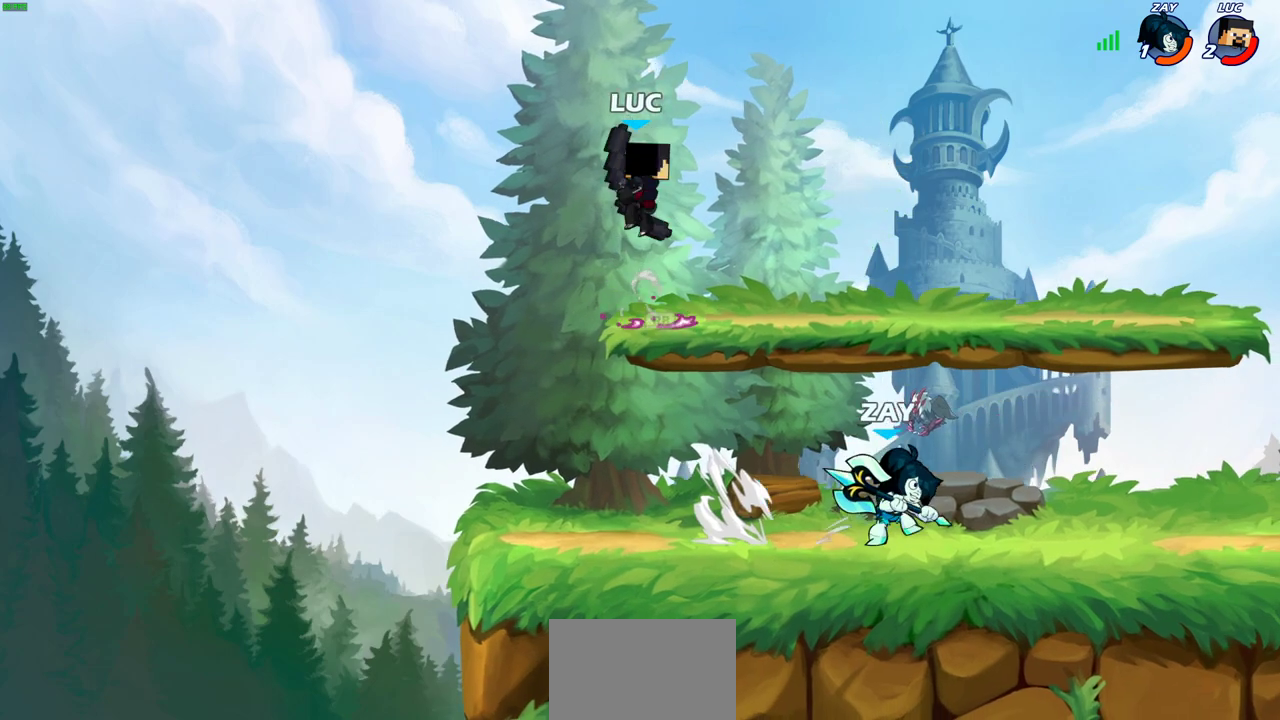
{"dt_ms": 300, "buttons": [], "left_stick": "right", "right_stick": "center", "events": [[33, "CROSS", "up"], [267, "left_stick", "right"]]}
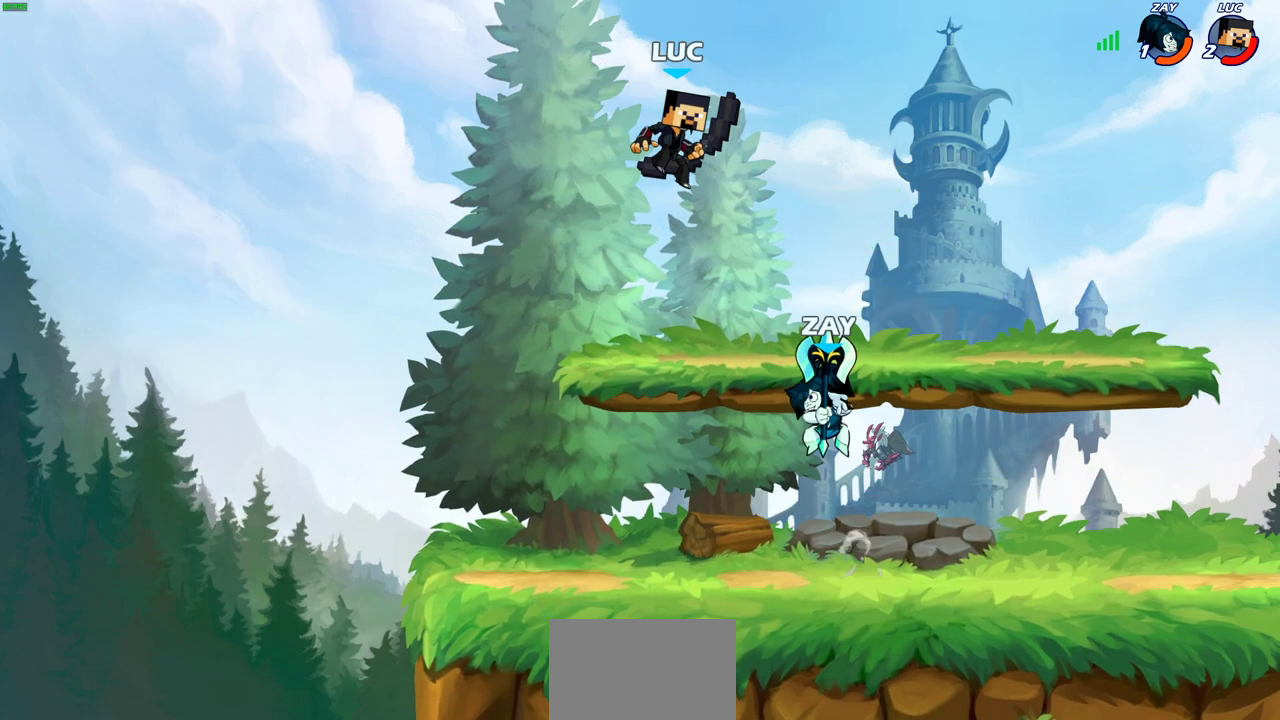
{"dt_ms": 400, "buttons": [], "left_stick": "left", "right_stick": "center", "events": [[33, "R2", "down"], [33, "left_stick", "down-right"], [100, "left_stick", "down"], [283, "left_stick", "down-left"], [317, "R2", "up"], [333, "left_stick", "left"]]}
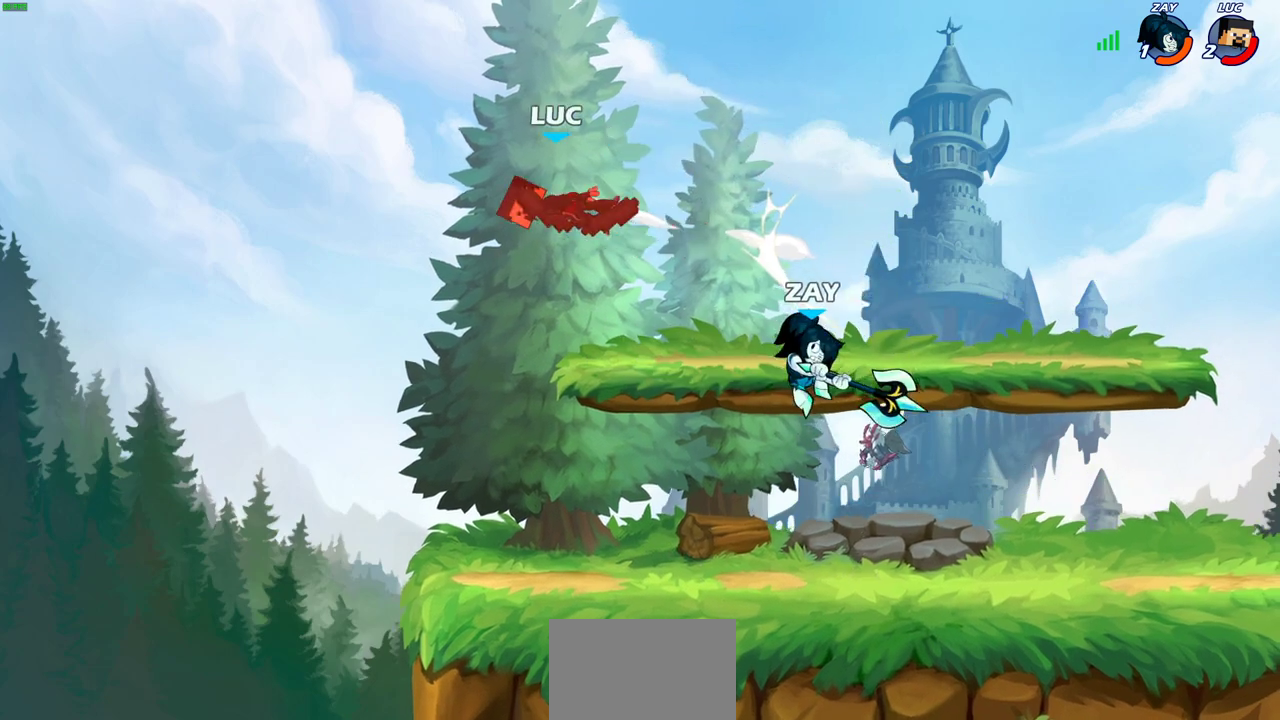
{"dt_ms": 600, "buttons": [], "left_stick": "right", "right_stick": "center", "events": [[117, "left_stick", "center"], [183, "left_stick", "right"]]}
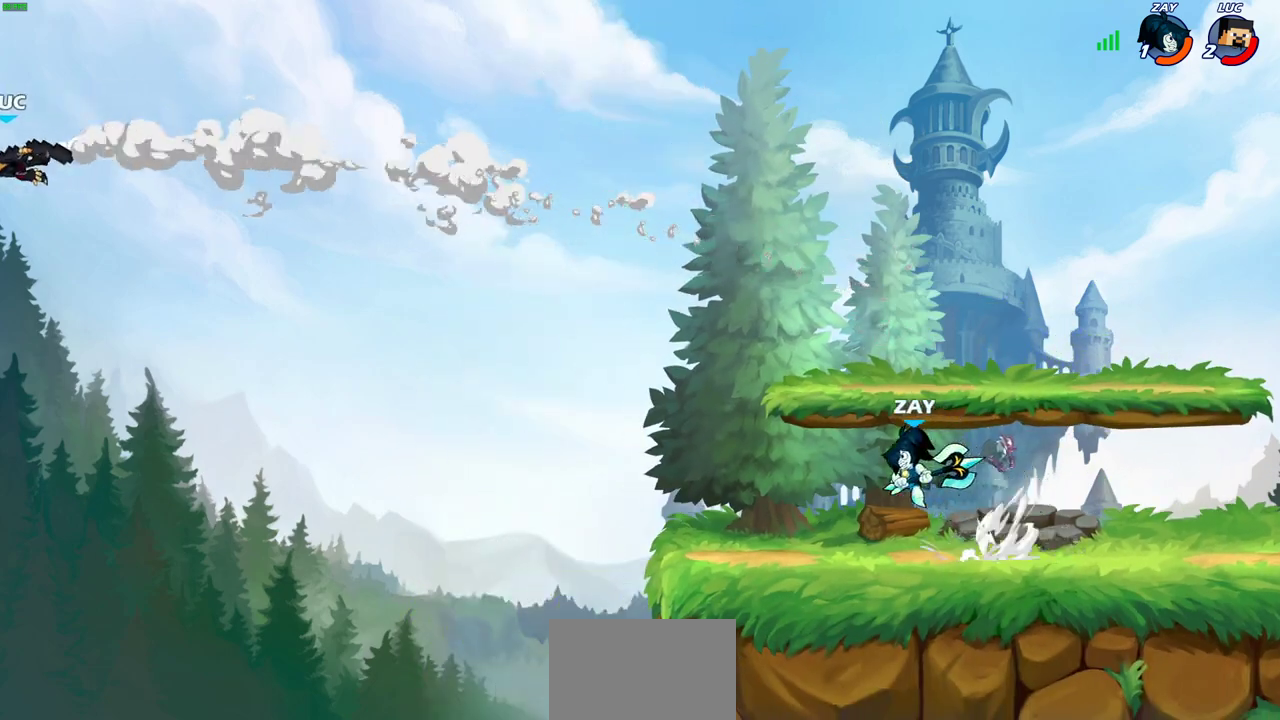
{"dt_ms": 500, "buttons": [], "left_stick": "down-right", "right_stick": "center", "events": [[483, "left_stick", "down-right"]]}
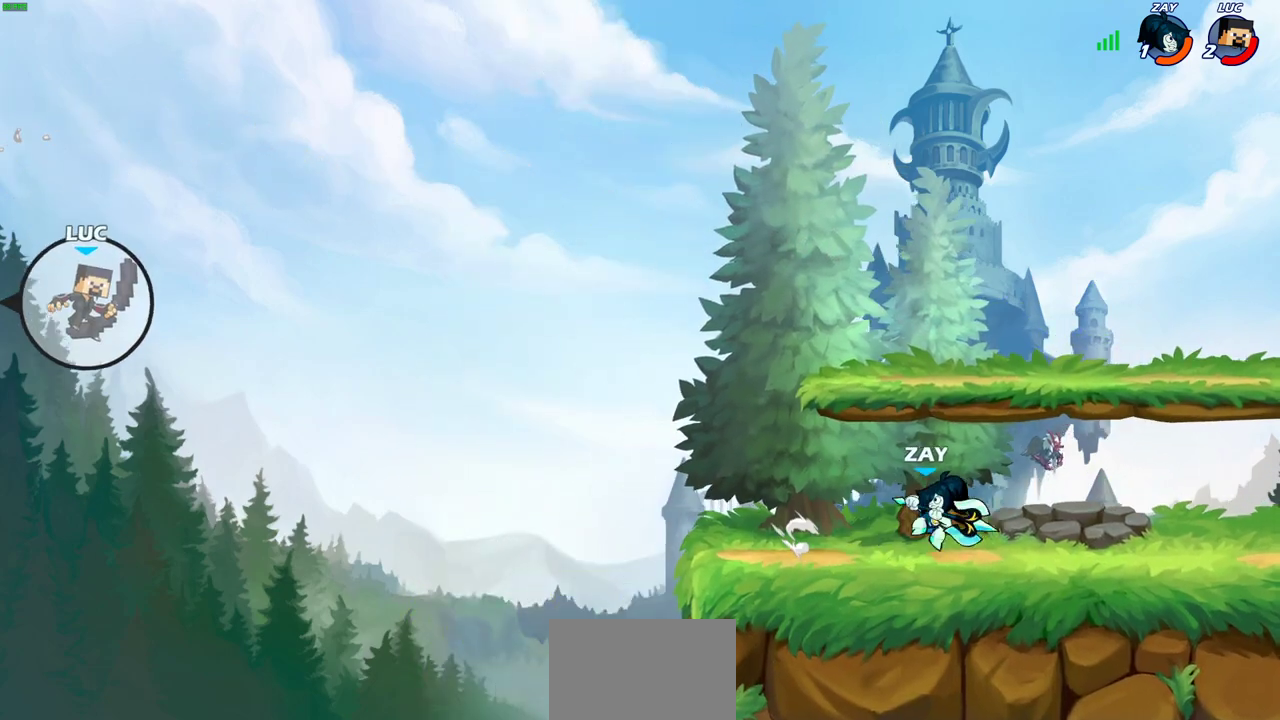
{"dt_ms": 500, "buttons": [], "left_stick": "right", "right_stick": "center", "events": [[317, "CROSS", "down"], [367, "left_stick", "right"], [450, "CROSS", "up"]]}
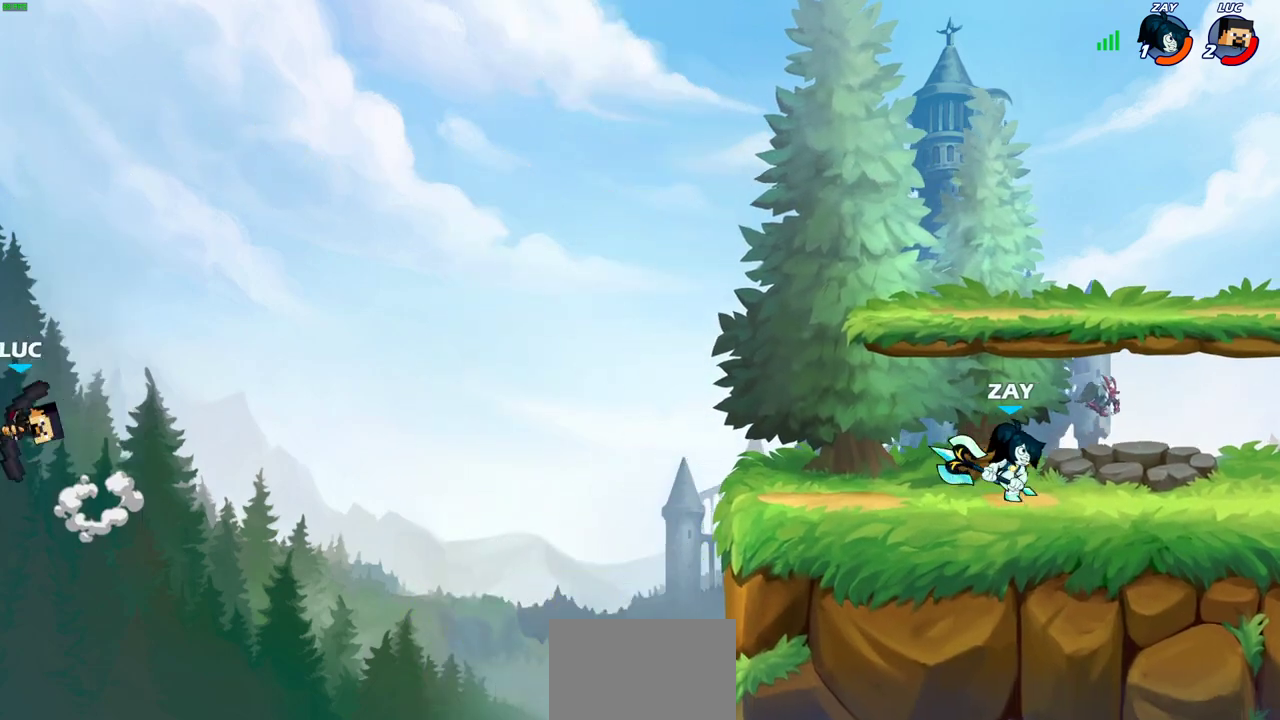
{"dt_ms": 500, "buttons": [], "left_stick": "right", "right_stick": "center", "events": []}
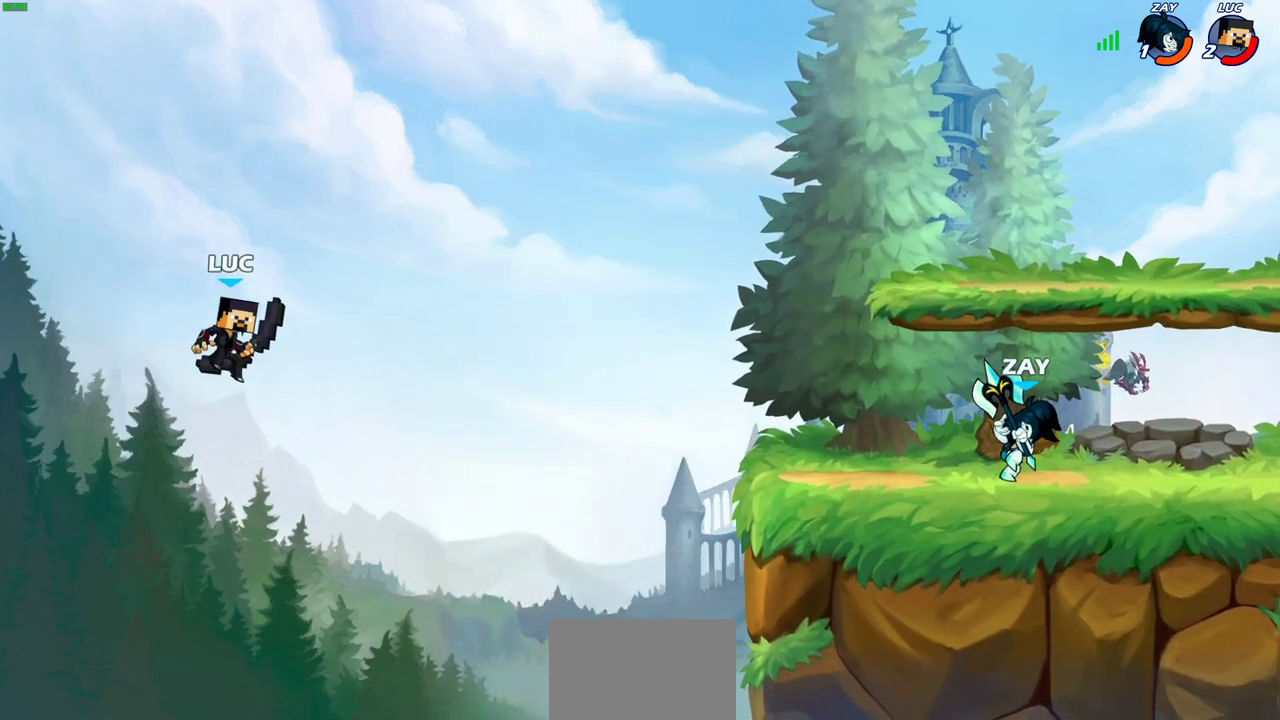
{"dt_ms": 400, "buttons": ["CROSS"], "left_stick": "center", "right_stick": "center", "events": [[383, "CROSS", "down"], [383, "left_stick", "center"]]}
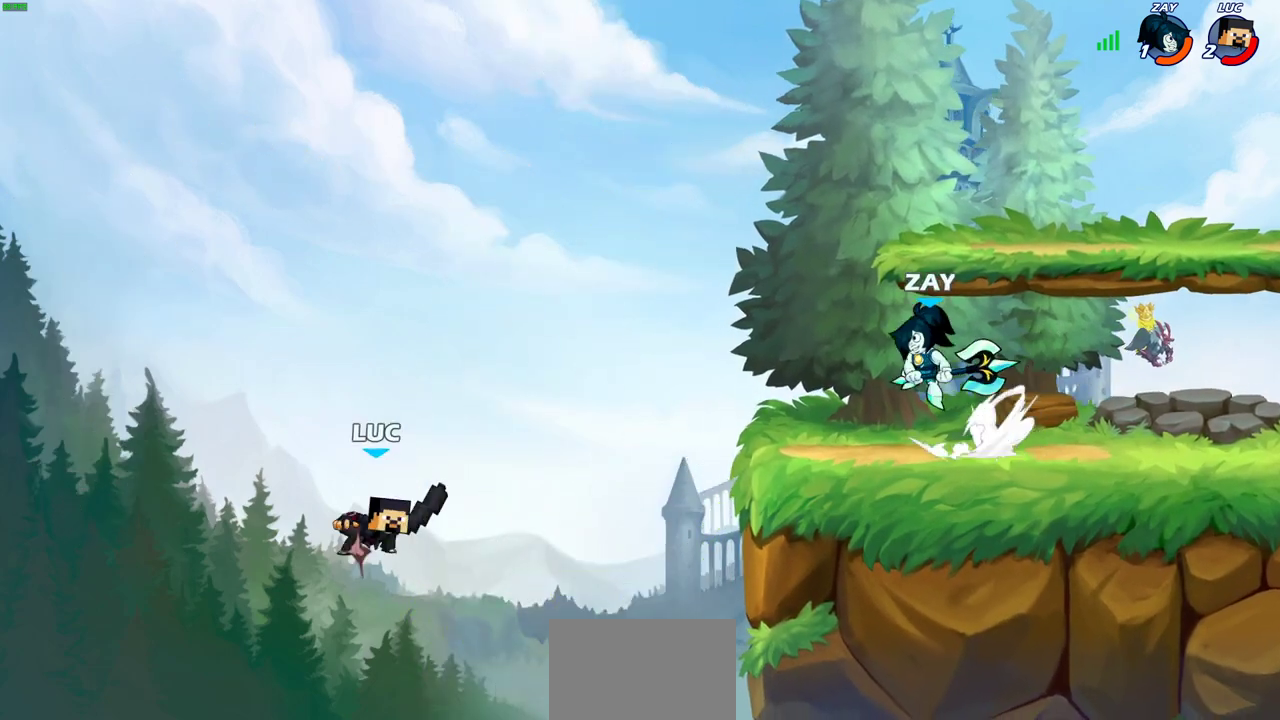
{"dt_ms": 800, "buttons": [], "left_stick": "right", "right_stick": "center", "events": [[100, "CROSS", "up"], [117, "CIRCLE", "down"], [250, "CIRCLE", "up"], [650, "left_stick", "right"]]}
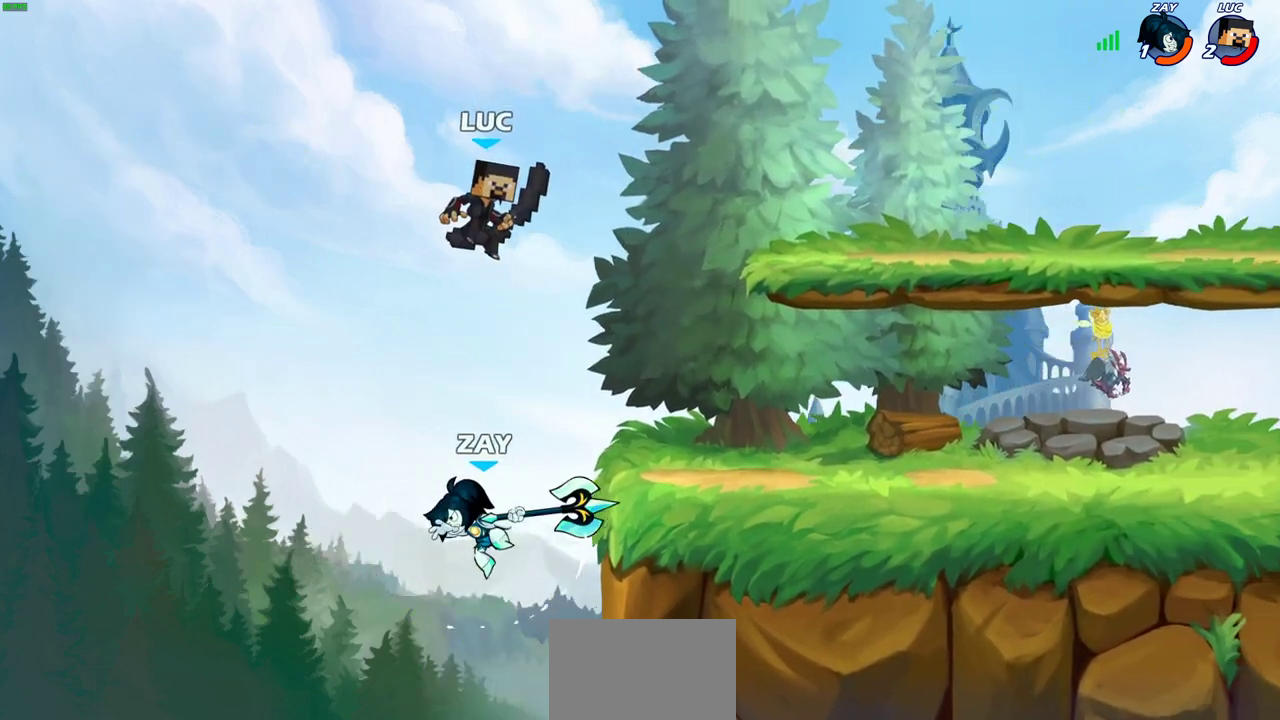
{"dt_ms": 300, "buttons": [], "left_stick": "down-right", "right_stick": "center", "events": [[167, "left_stick", "down-right"]]}
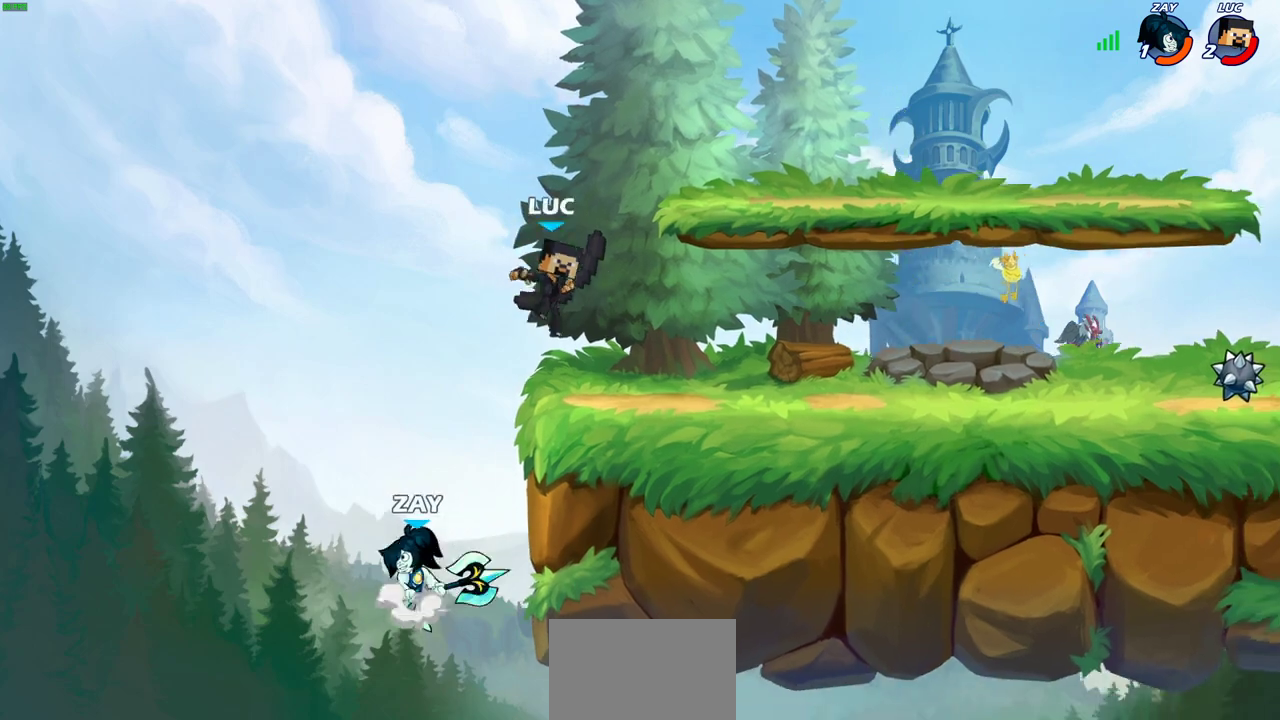
{"dt_ms": 300, "buttons": [], "left_stick": "right", "right_stick": "center", "events": [[133, "left_stick", "right"]]}
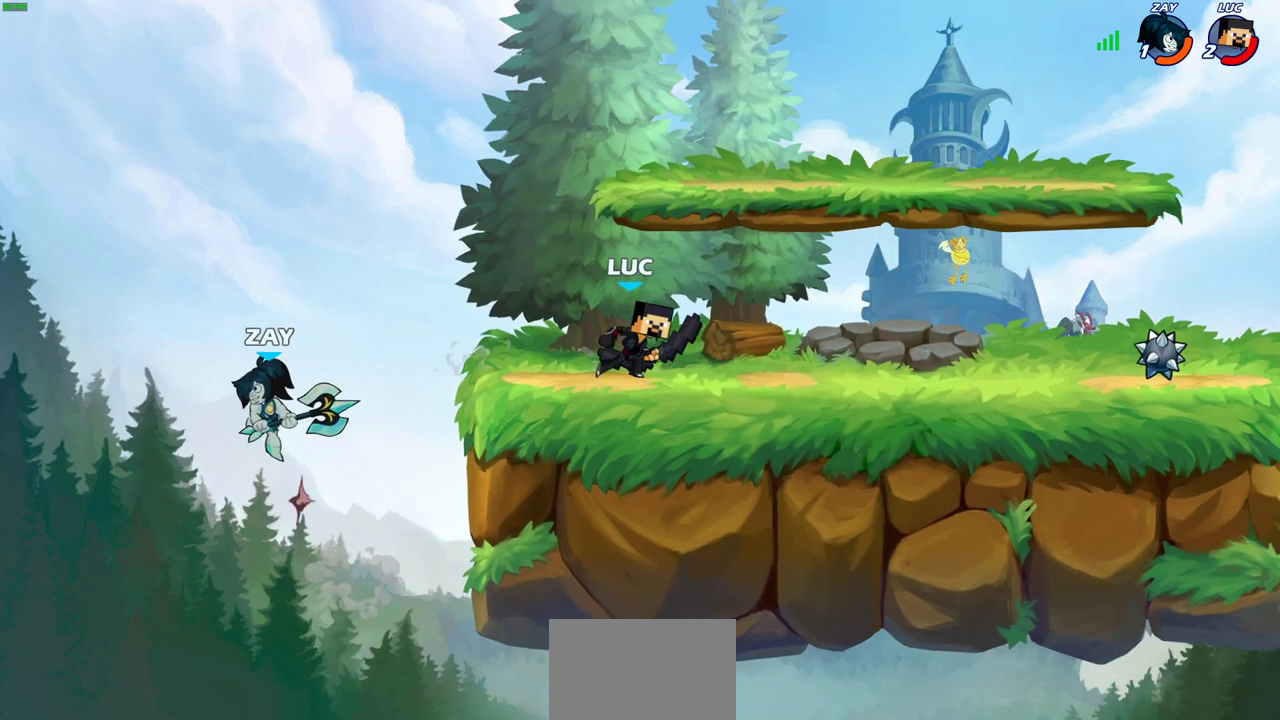
{"dt_ms": 800, "buttons": ["CIRCLE", "R2"], "left_stick": "center", "right_stick": "center", "events": [[117, "left_stick", "left"], [383, "left_stick", "center"], [633, "left_stick", "left"], [733, "R2", "down"], [767, "left_stick", "center"], [783, "CIRCLE", "down"]]}
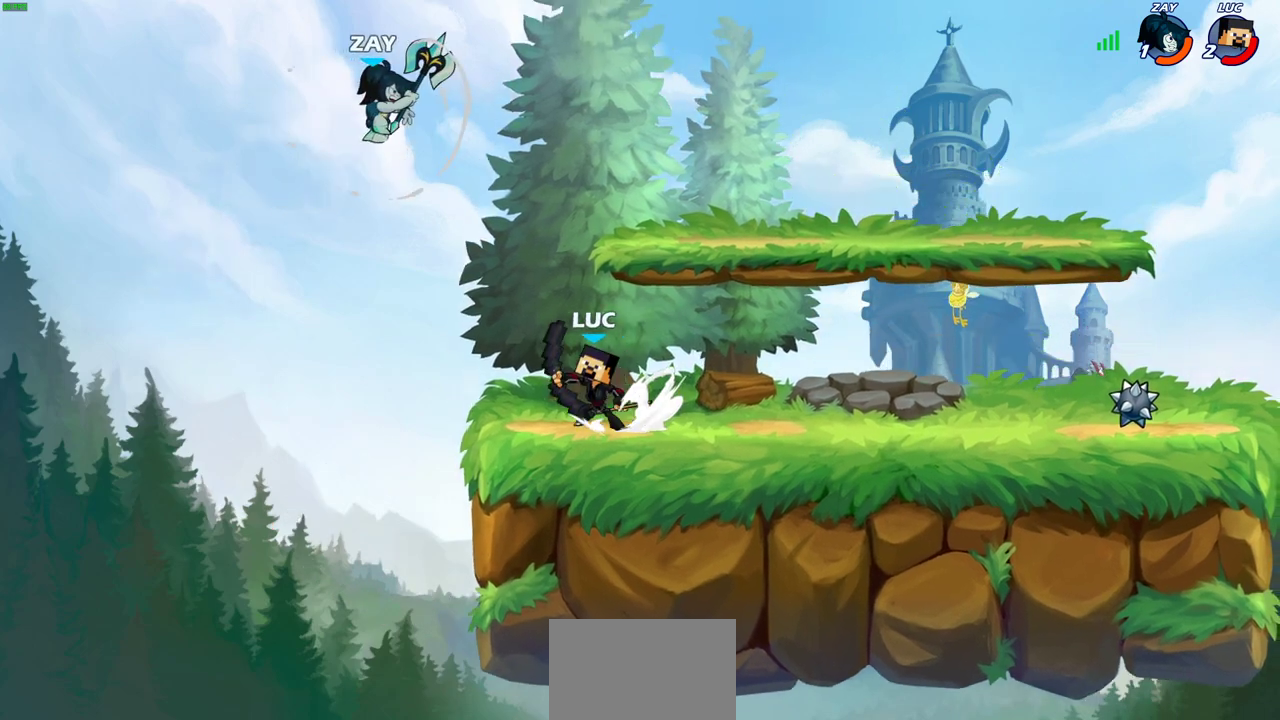
{"dt_ms": 400, "buttons": [], "left_stick": "center", "right_stick": "center", "events": [[50, "R2", "up"], [83, "CIRCLE", "up"]]}
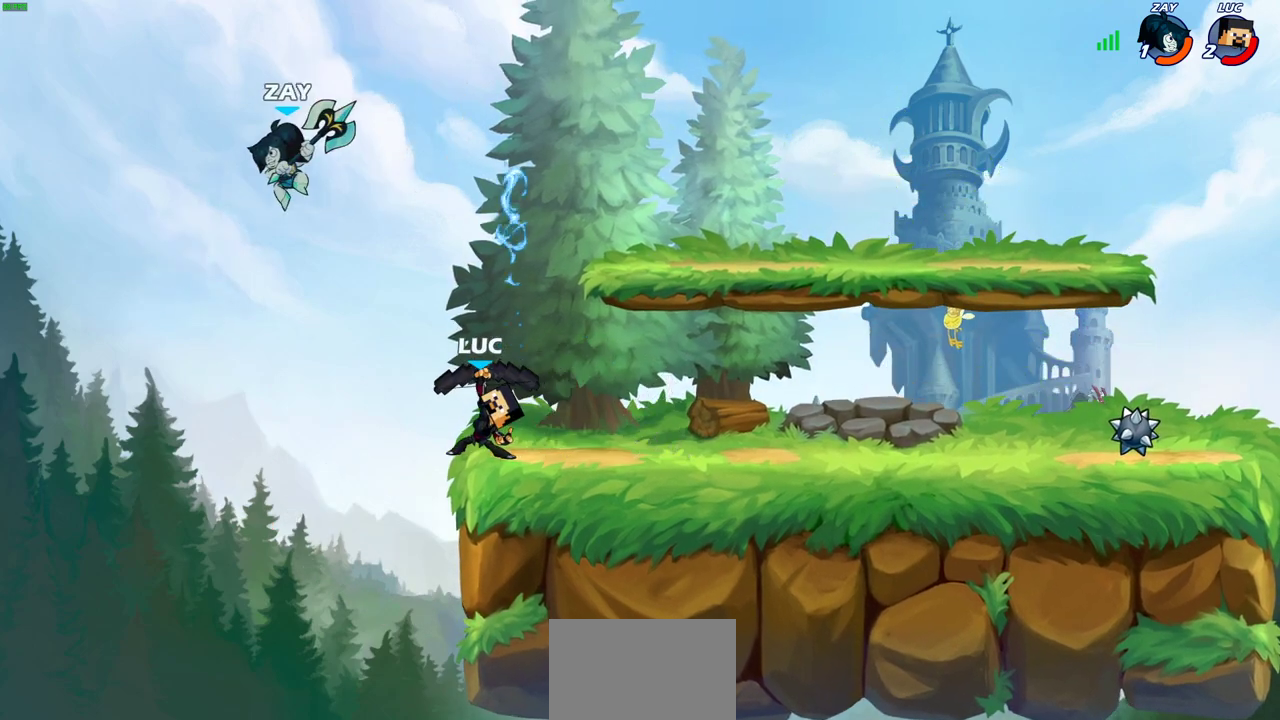
{"dt_ms": 700, "buttons": [], "left_stick": "center", "right_stick": "center", "events": [[283, "CROSS", "down"], [333, "left_stick", "down"], [367, "SQUARE", "down"], [400, "CROSS", "up"], [433, "SQUARE", "up"], [467, "left_stick", "center"]]}
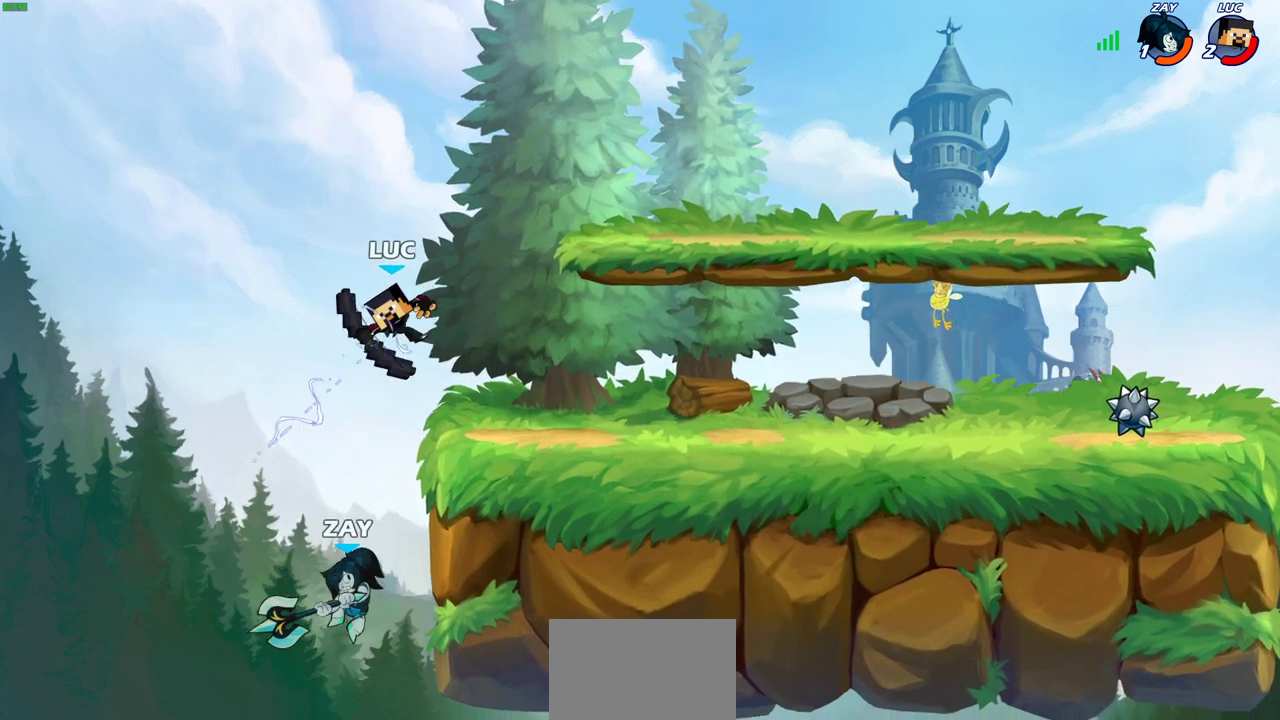
{"dt_ms": 300, "buttons": [], "left_stick": "down", "right_stick": "center", "events": [[283, "left_stick", "down"]]}
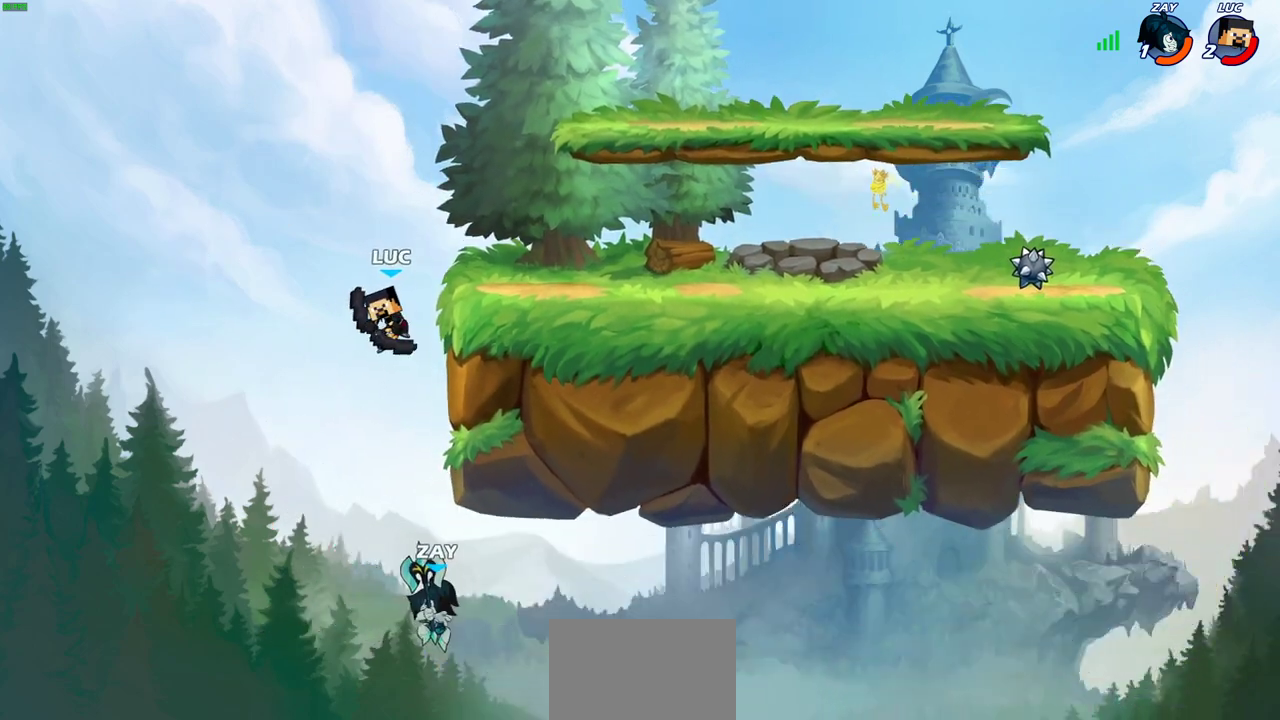
{"dt_ms": 500, "buttons": ["CIRCLE"], "left_stick": "down", "right_stick": "center", "events": [[17, "CIRCLE", "down"]]}
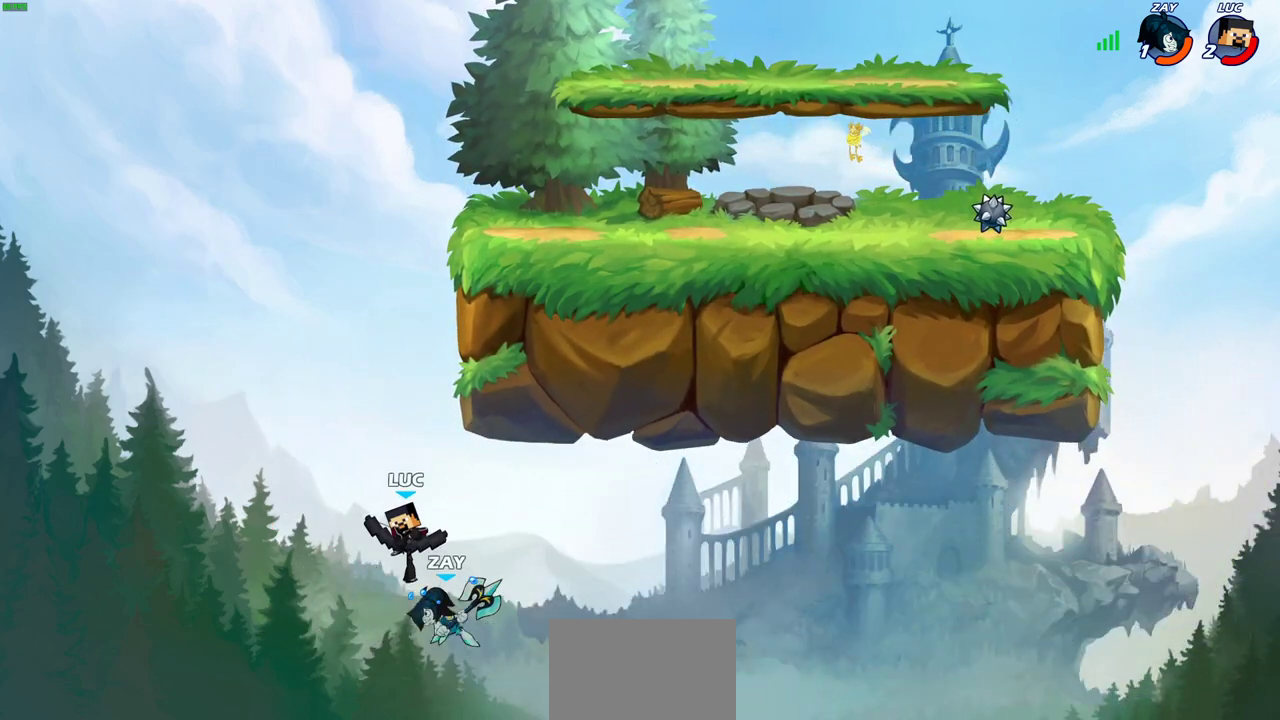
{"dt_ms": 500, "buttons": [], "left_stick": "up-left", "right_stick": "center", "events": [[267, "CIRCLE", "up"], [267, "left_stick", "center"], [433, "left_stick", "up-left"]]}
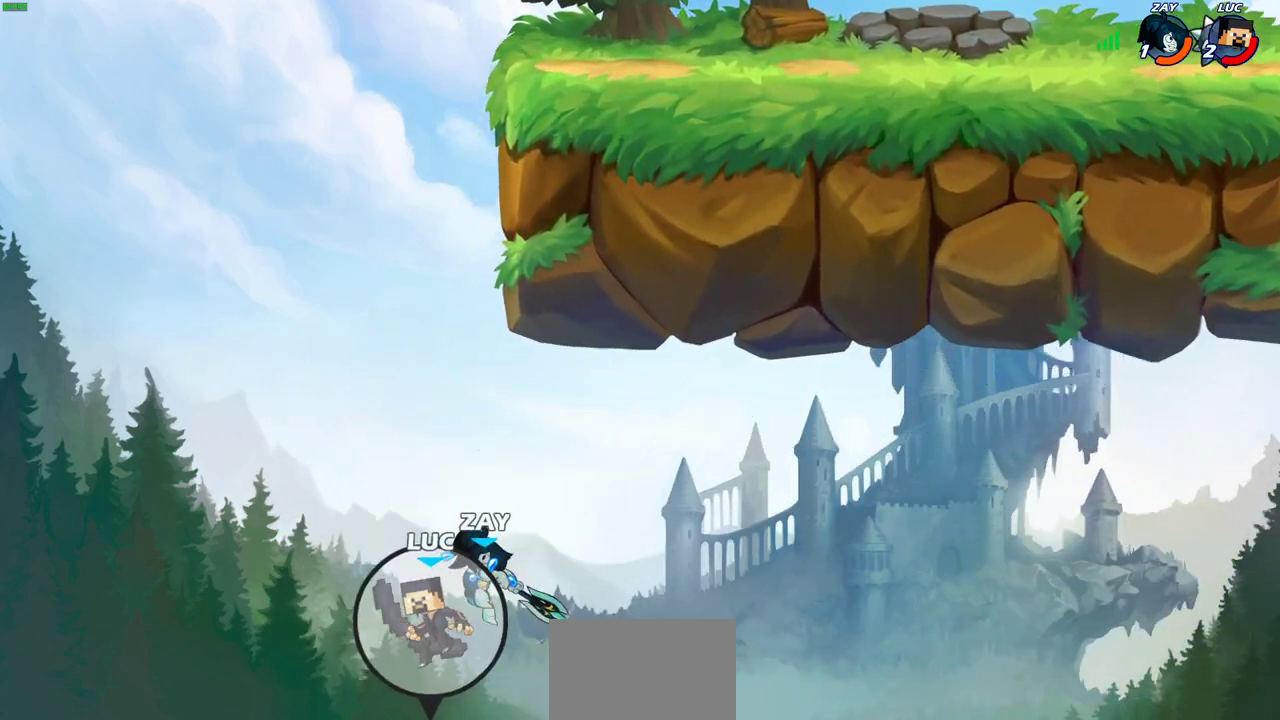
{"dt_ms": 600, "buttons": [], "left_stick": "up-right", "right_stick": "center", "events": [[17, "left_stick", "left"], [117, "CROSS", "down"], [300, "CROSS", "up"], [433, "left_stick", "up-left"], [600, "left_stick", "up-right"]]}
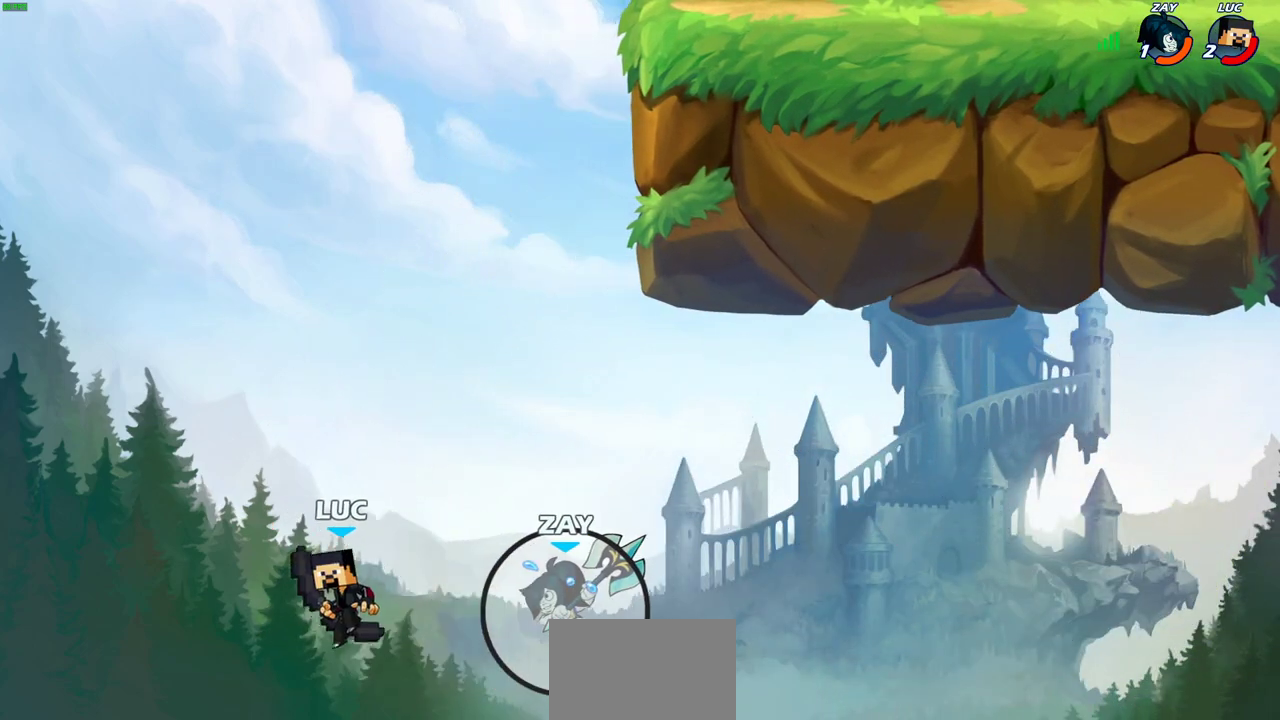
{"dt_ms": 600, "buttons": [], "left_stick": "center", "right_stick": "center", "events": [[50, "CIRCLE", "down"], [83, "left_stick", "center"], [167, "CIRCLE", "up"]]}